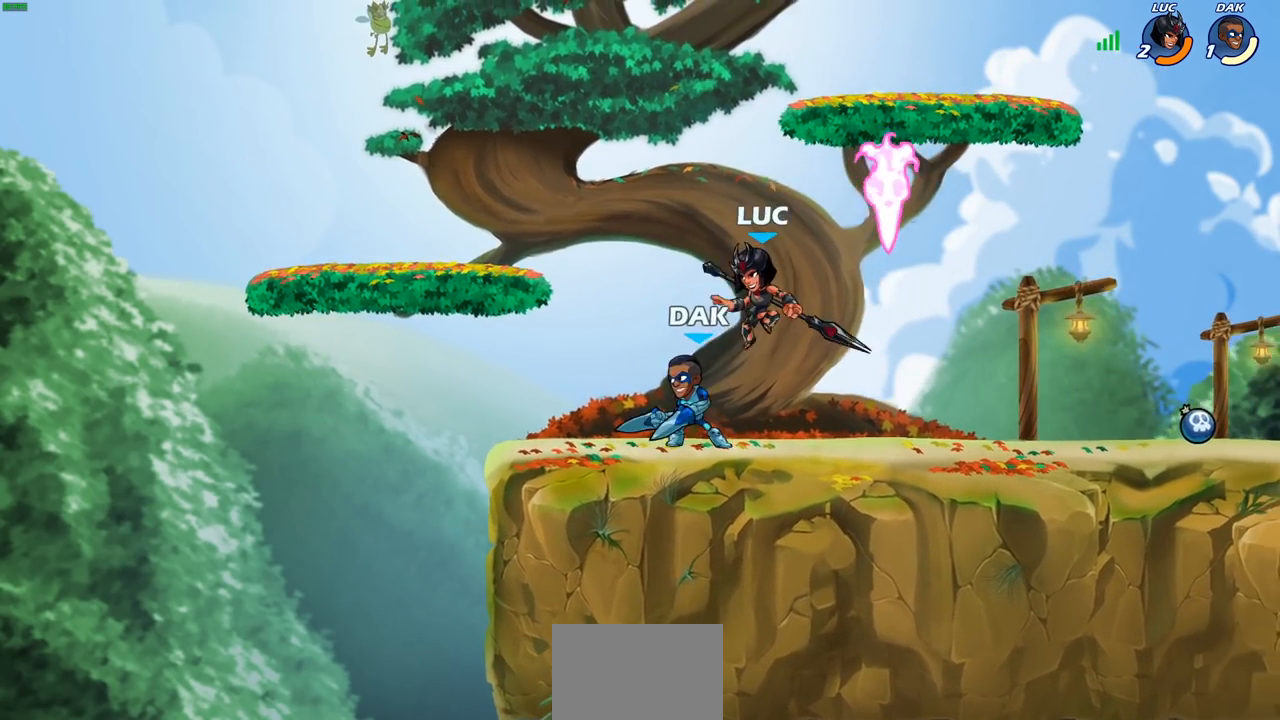
Gameplay with a controller (PlayStation layout); each line is a JSON object with the inputs held at the frame after it. "events" lists button and stick changes between this image and that frame as [ms after this image, input, new state], when the widget could be followed in between.
{"buttons": [], "left_stick": "center", "right_stick": "center", "events": [[33, "left_stick", "down"], [117, "left_stick", "center"], [133, "SQUARE", "down"], [217, "SQUARE", "up"]]}
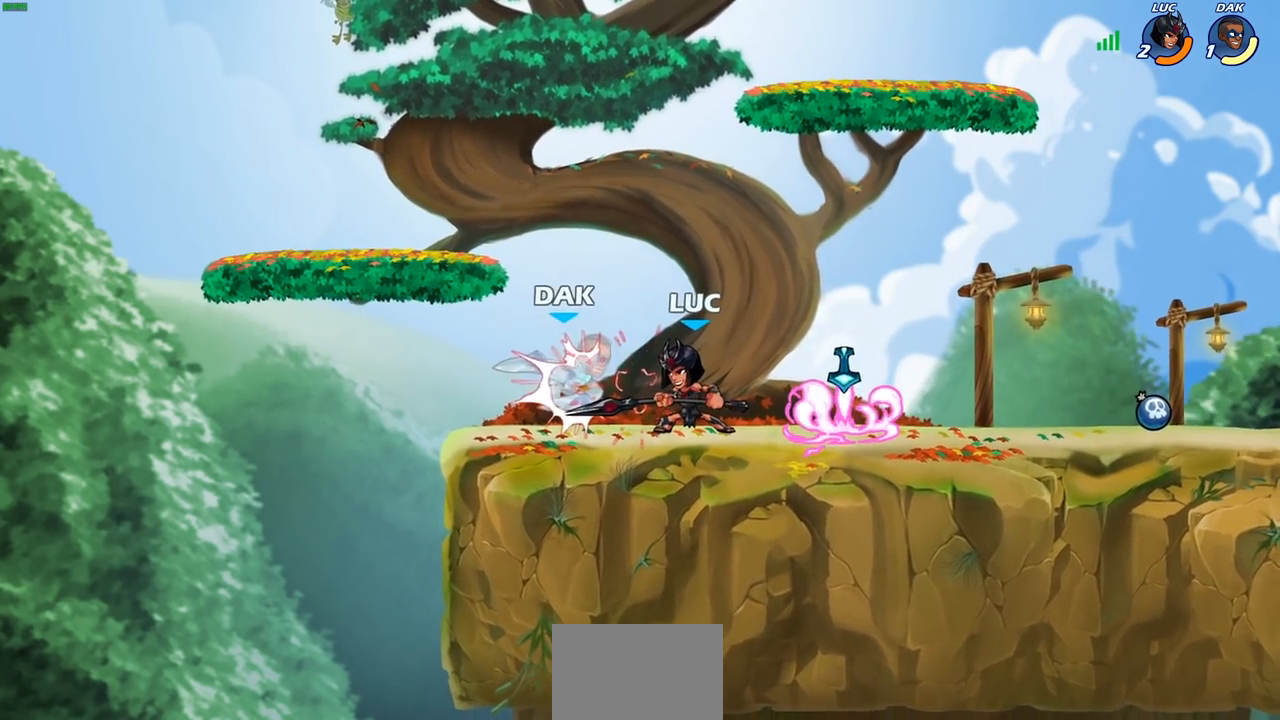
{"buttons": [], "left_stick": "center", "right_stick": "center", "events": []}
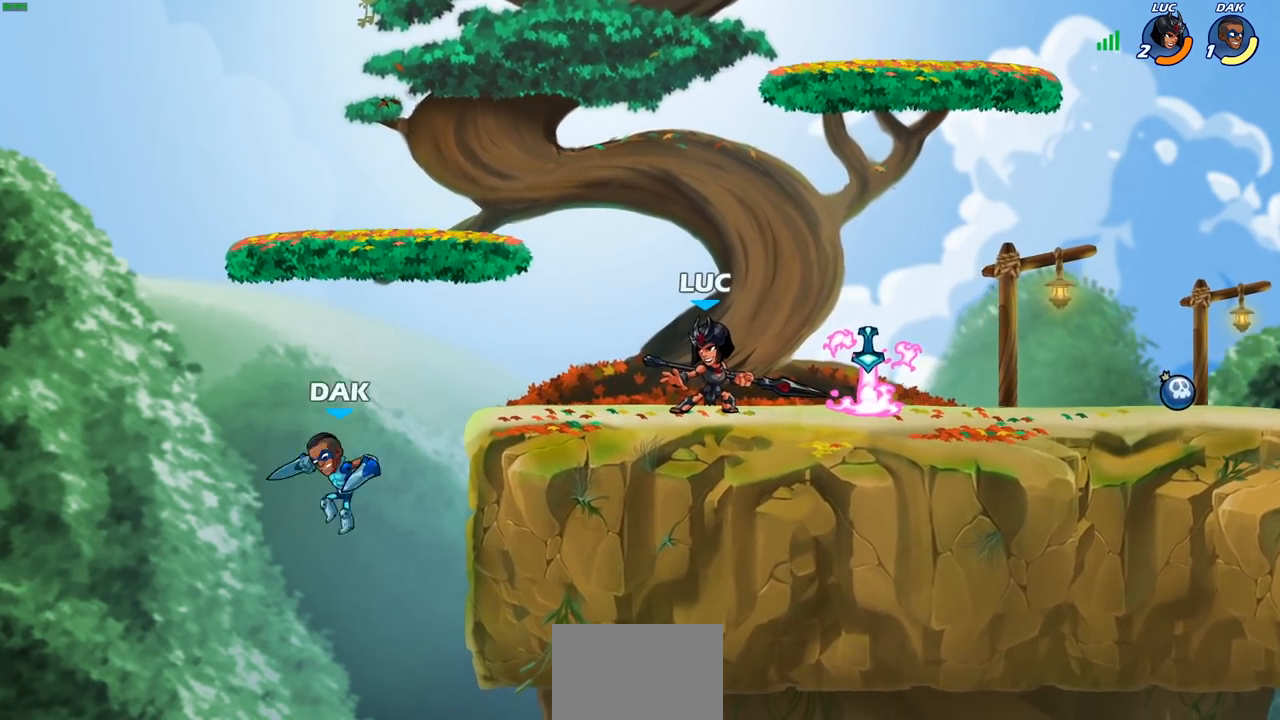
{"buttons": ["R1", "R2"], "left_stick": "down-left", "right_stick": "center", "events": [[350, "left_stick", "left"], [417, "left_stick", "down-left"], [483, "R1", "down"], [483, "R2", "down"]]}
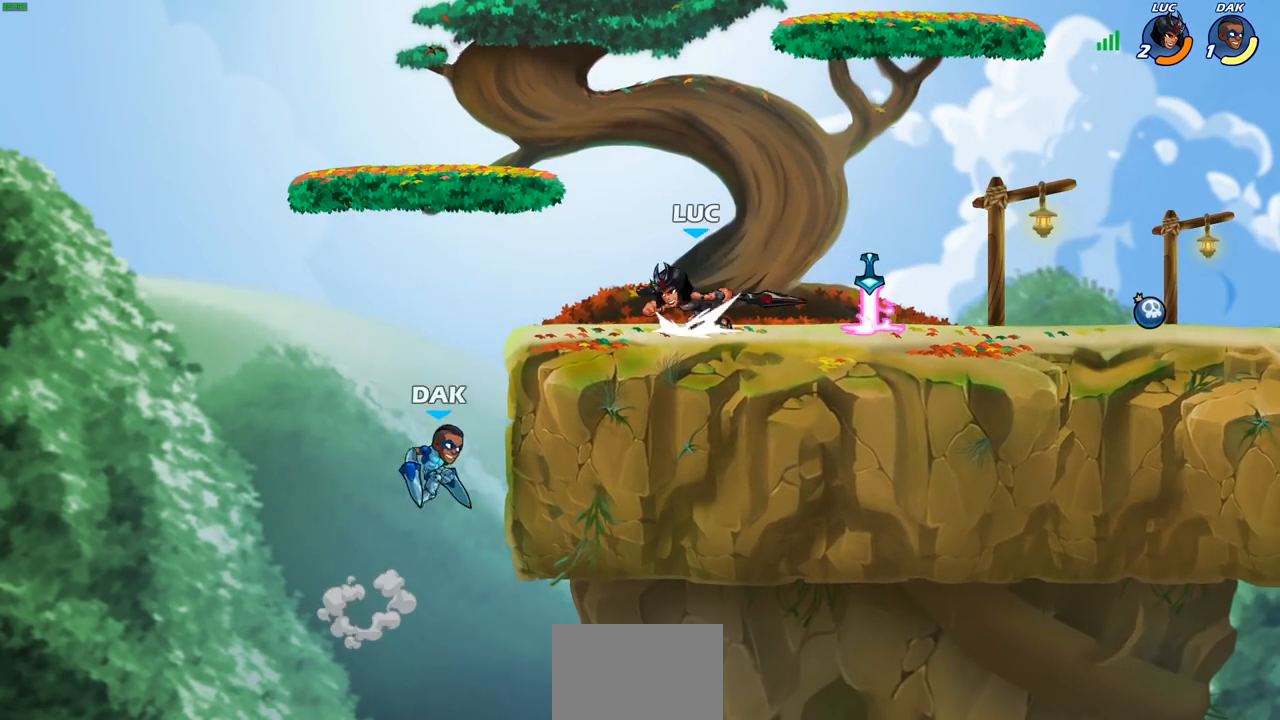
{"buttons": [], "left_stick": "center", "right_stick": "center", "events": [[33, "CIRCLE", "down"], [67, "R1", "up"], [67, "R2", "up"], [133, "CIRCLE", "up"], [217, "left_stick", "center"]]}
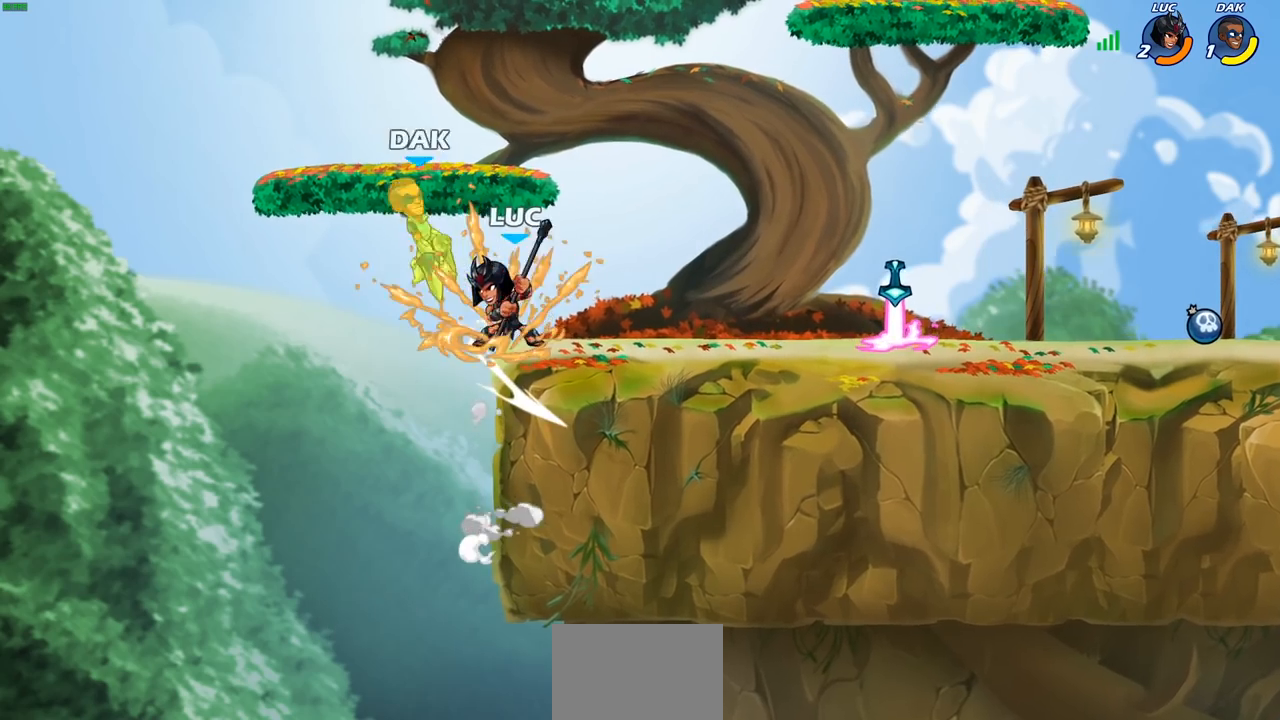
{"buttons": ["CIRCLE"], "left_stick": "center", "right_stick": "center", "events": [[250, "CROSS", "down"], [300, "CIRCLE", "down"], [317, "CROSS", "up"]]}
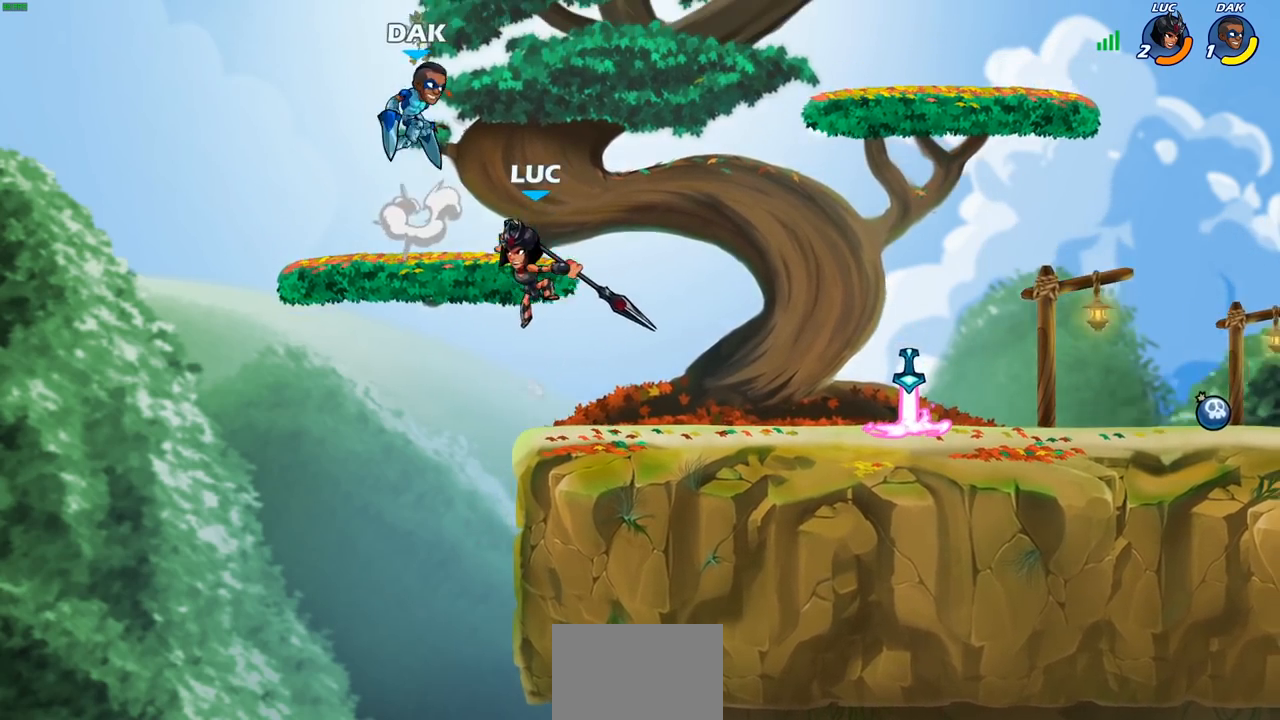
{"buttons": [], "left_stick": "left", "right_stick": "center", "events": [[50, "left_stick", "right"], [450, "CIRCLE", "up"], [467, "left_stick", "left"]]}
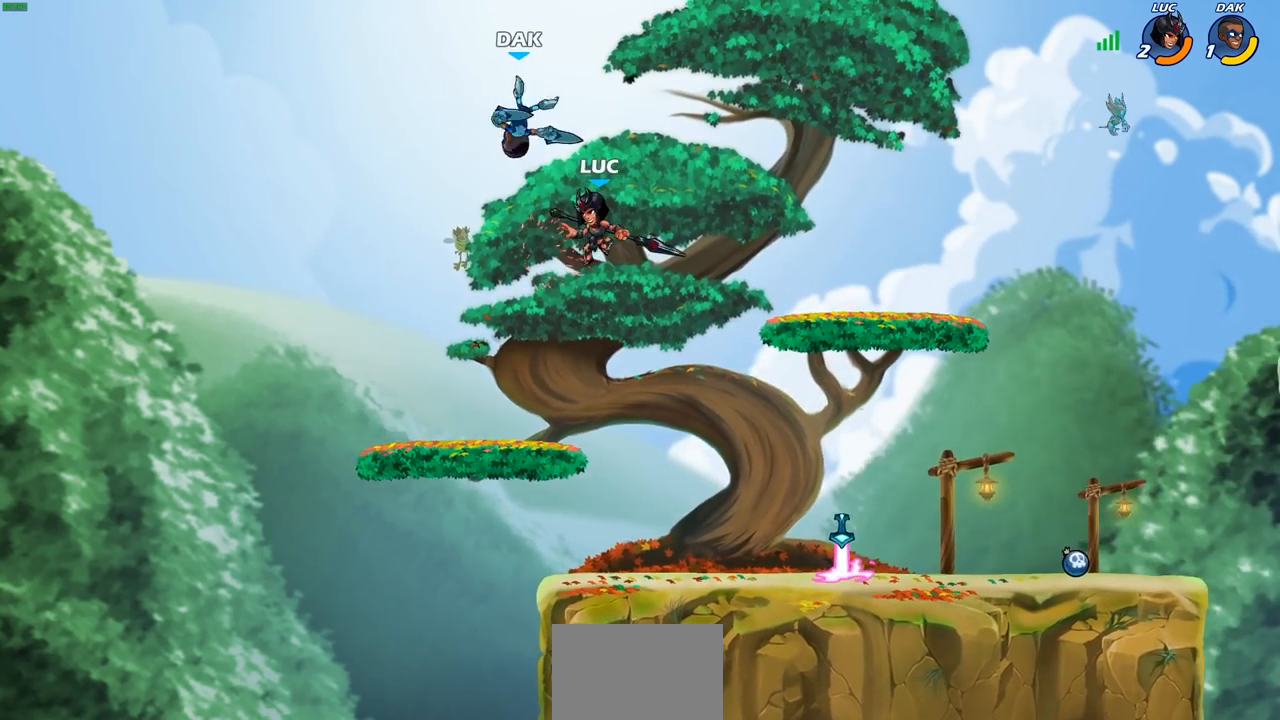
{"buttons": [], "left_stick": "center", "right_stick": "center", "events": [[133, "CROSS", "down"], [150, "left_stick", "center"], [183, "SQUARE", "down"], [200, "CROSS", "up"], [233, "SQUARE", "up"]]}
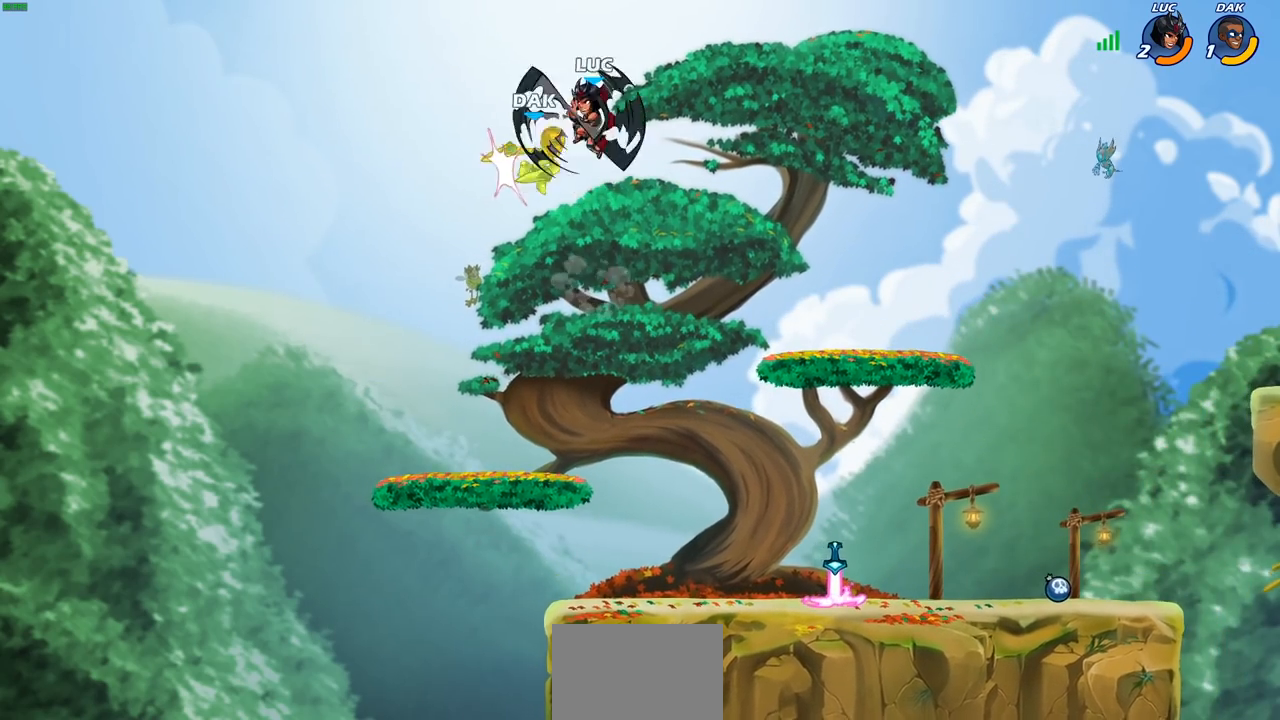
{"buttons": [], "left_stick": "down-left", "right_stick": "center", "events": [[267, "left_stick", "down"], [417, "left_stick", "down-left"]]}
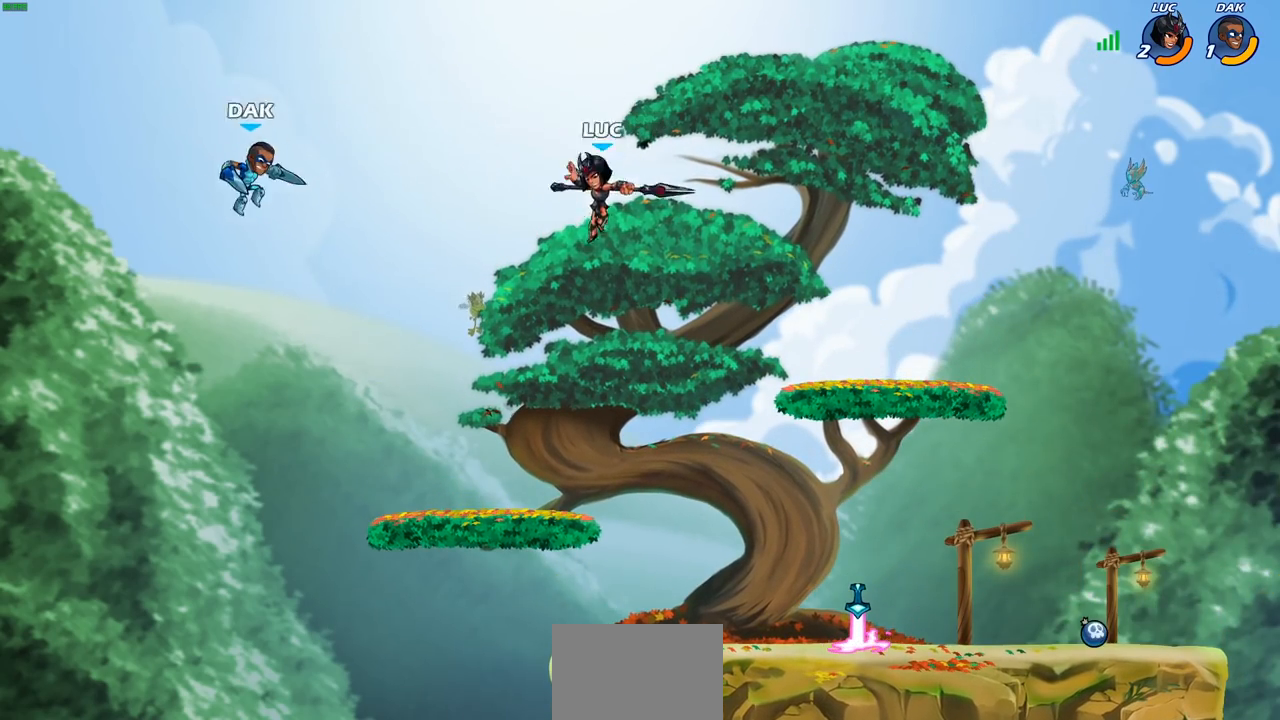
{"buttons": [], "left_stick": "left", "right_stick": "center", "events": [[217, "left_stick", "down-right"], [483, "left_stick", "left"]]}
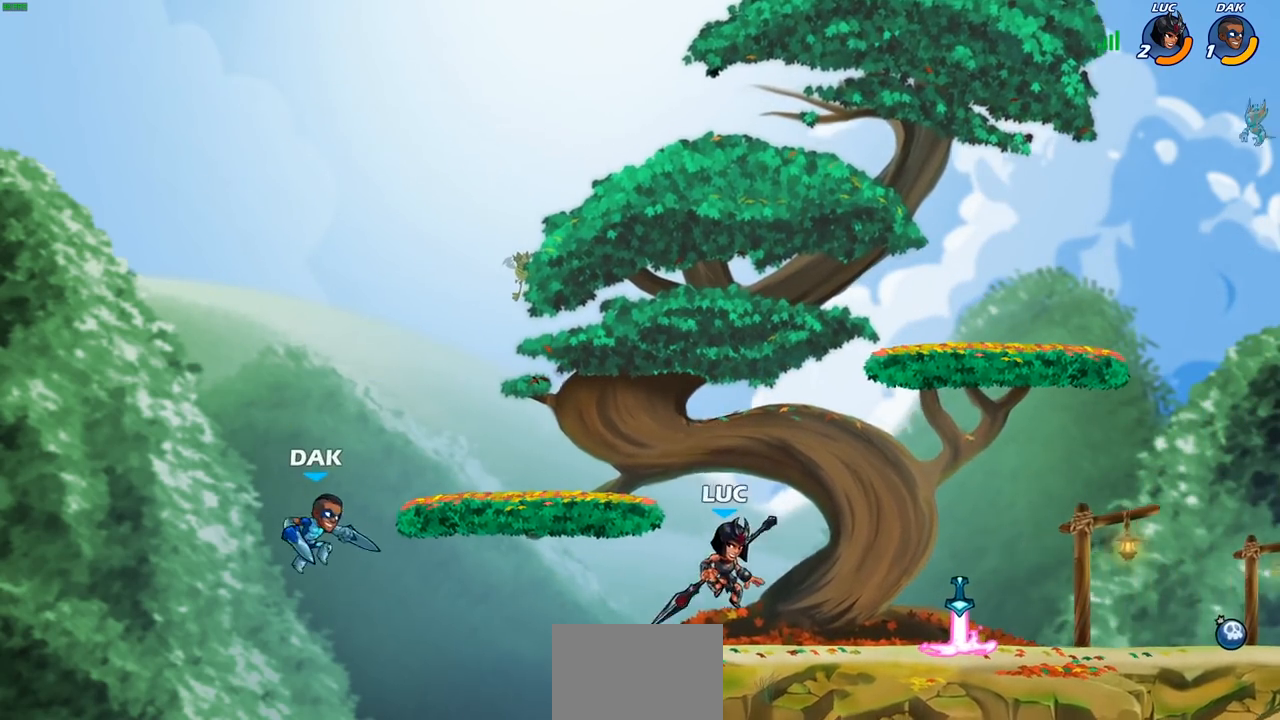
{"buttons": [], "left_stick": "center", "right_stick": "center", "events": [[50, "CIRCLE", "down"], [117, "CIRCLE", "up"], [167, "left_stick", "center"], [350, "left_stick", "left"], [450, "left_stick", "center"]]}
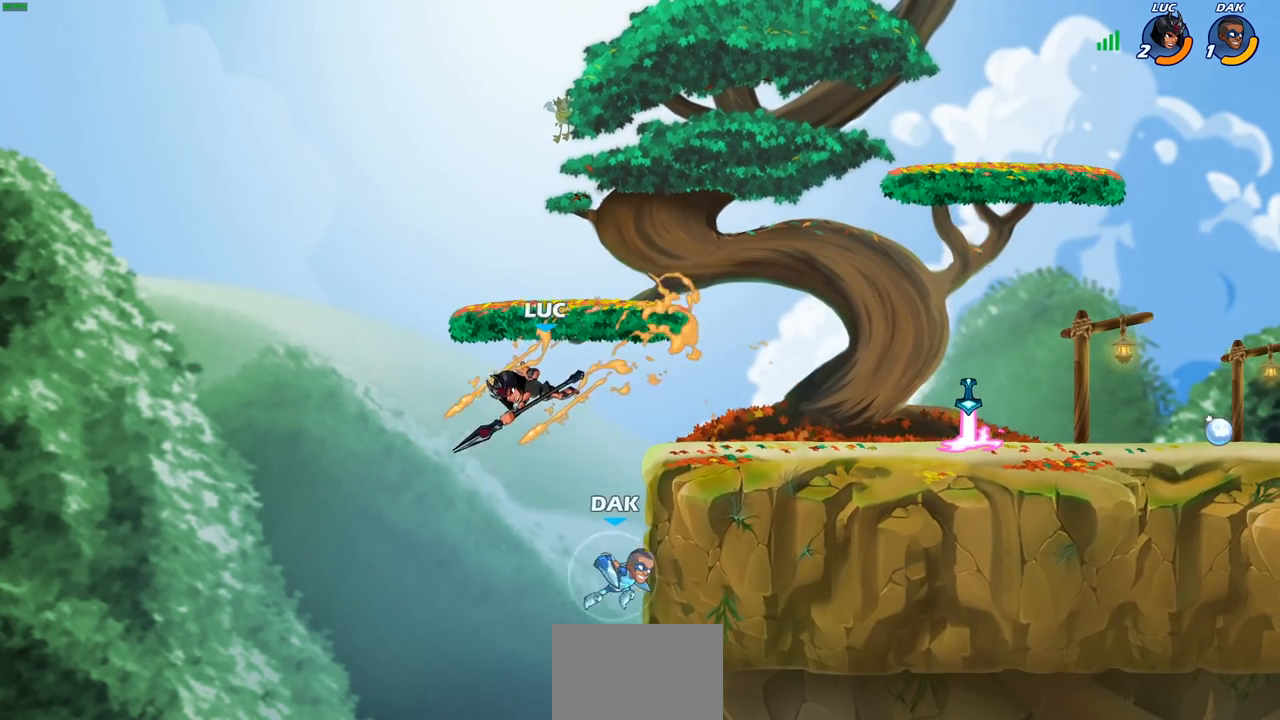
{"buttons": [], "left_stick": "center", "right_stick": "center", "events": [[250, "left_stick", "right"], [350, "left_stick", "center"], [417, "CIRCLE", "down"], [483, "CIRCLE", "up"]]}
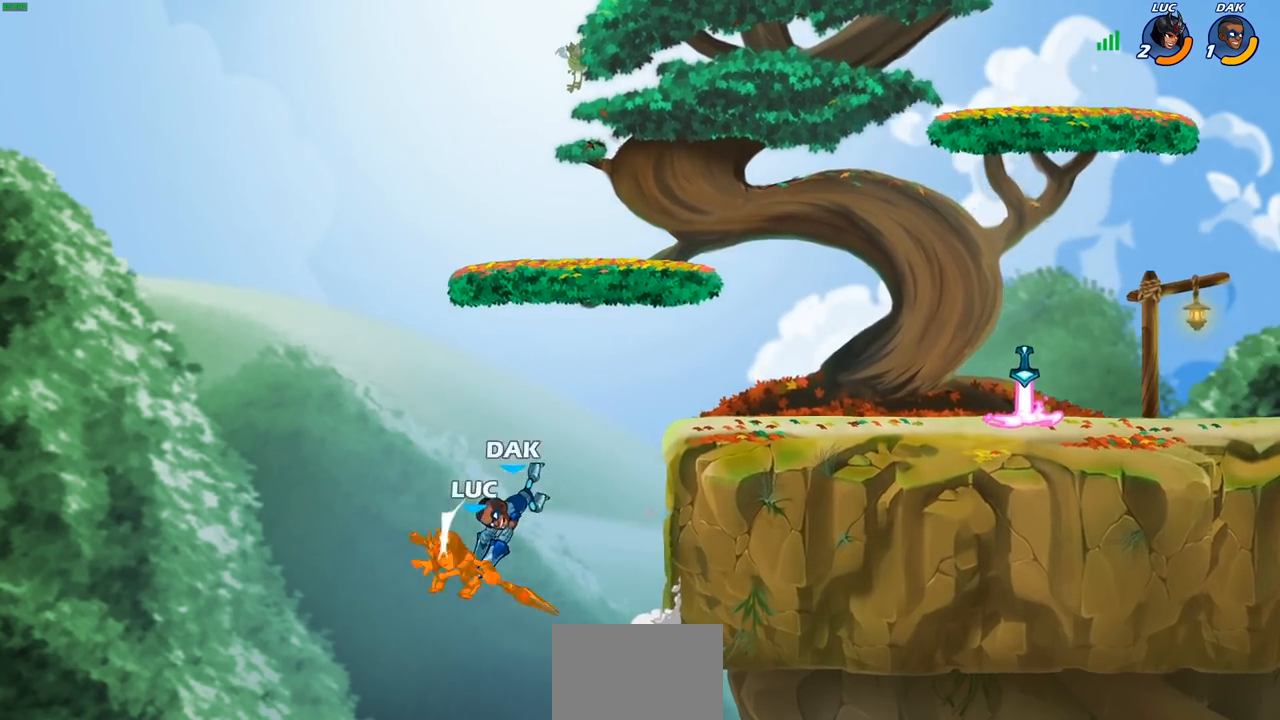
{"buttons": [], "left_stick": "left", "right_stick": "center", "events": [[433, "left_stick", "left"]]}
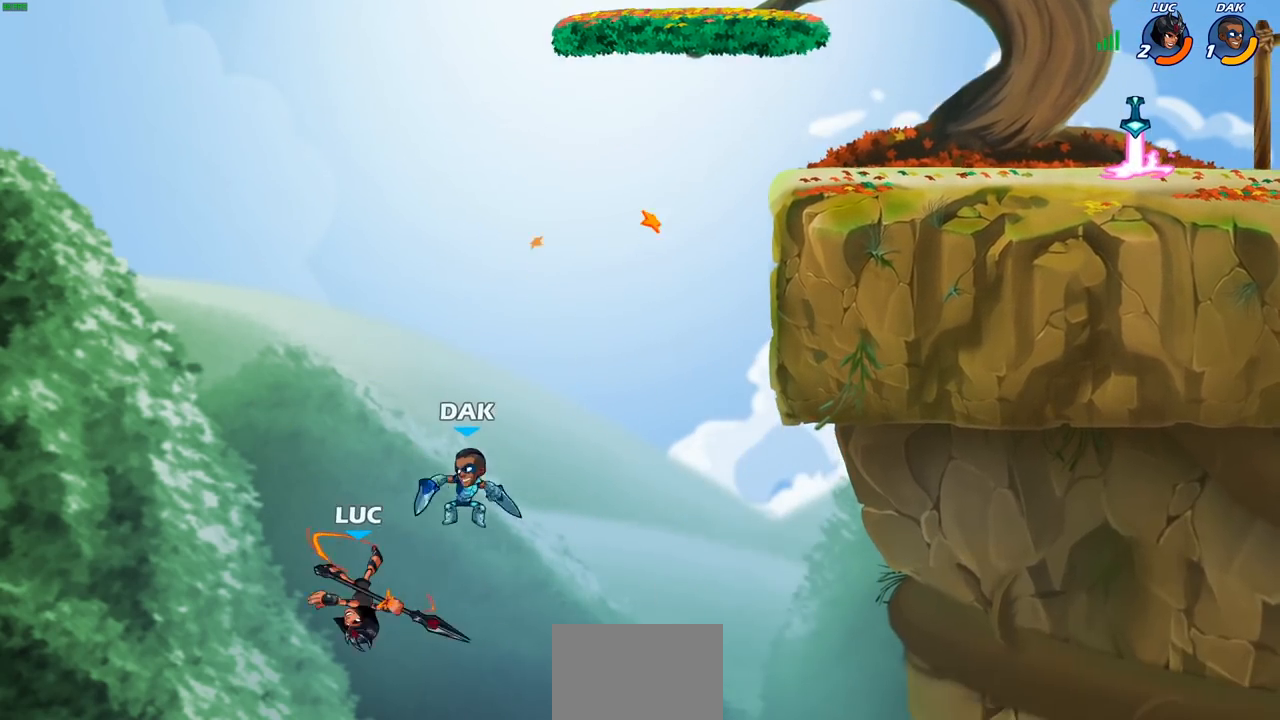
{"buttons": [], "left_stick": "up-right", "right_stick": "center", "events": [[50, "CROSS", "down"], [67, "left_stick", "up-left"], [200, "left_stick", "up-right"], [233, "CROSS", "up"]]}
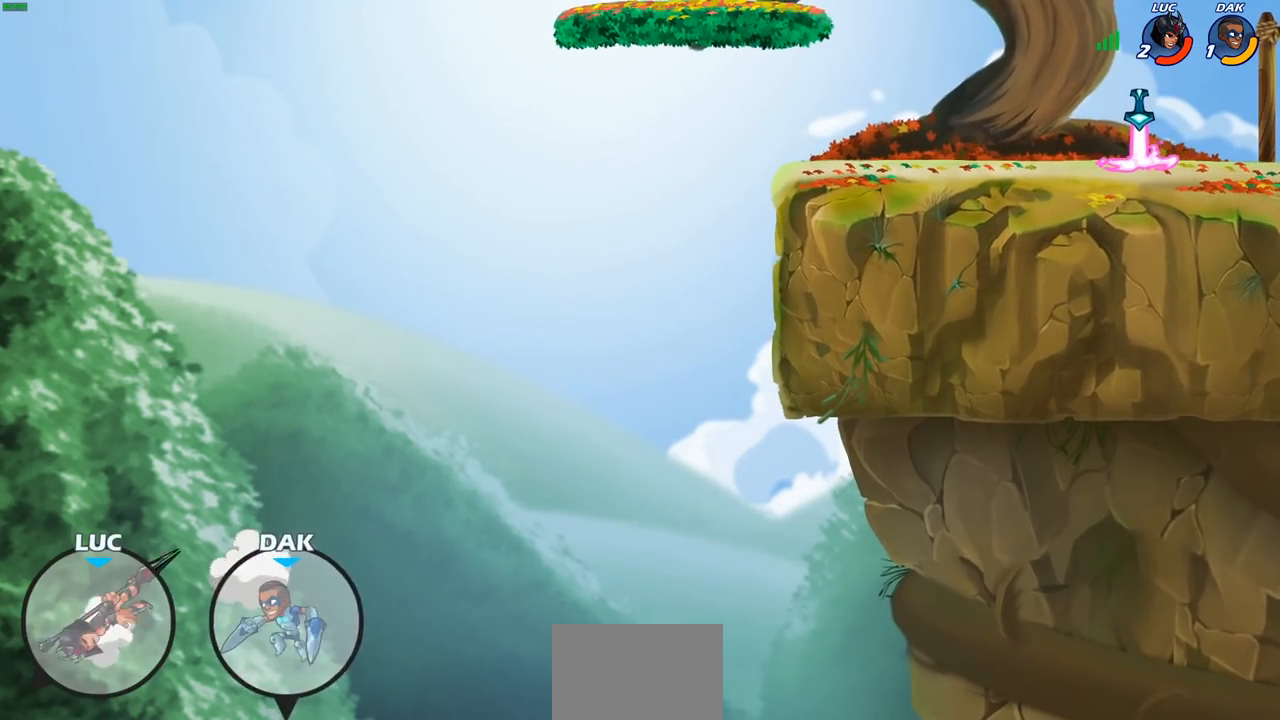
{"buttons": ["CROSS"], "left_stick": "up-right", "right_stick": "center", "events": [[233, "CROSS", "down"], [367, "CROSS", "up"], [467, "CROSS", "down"]]}
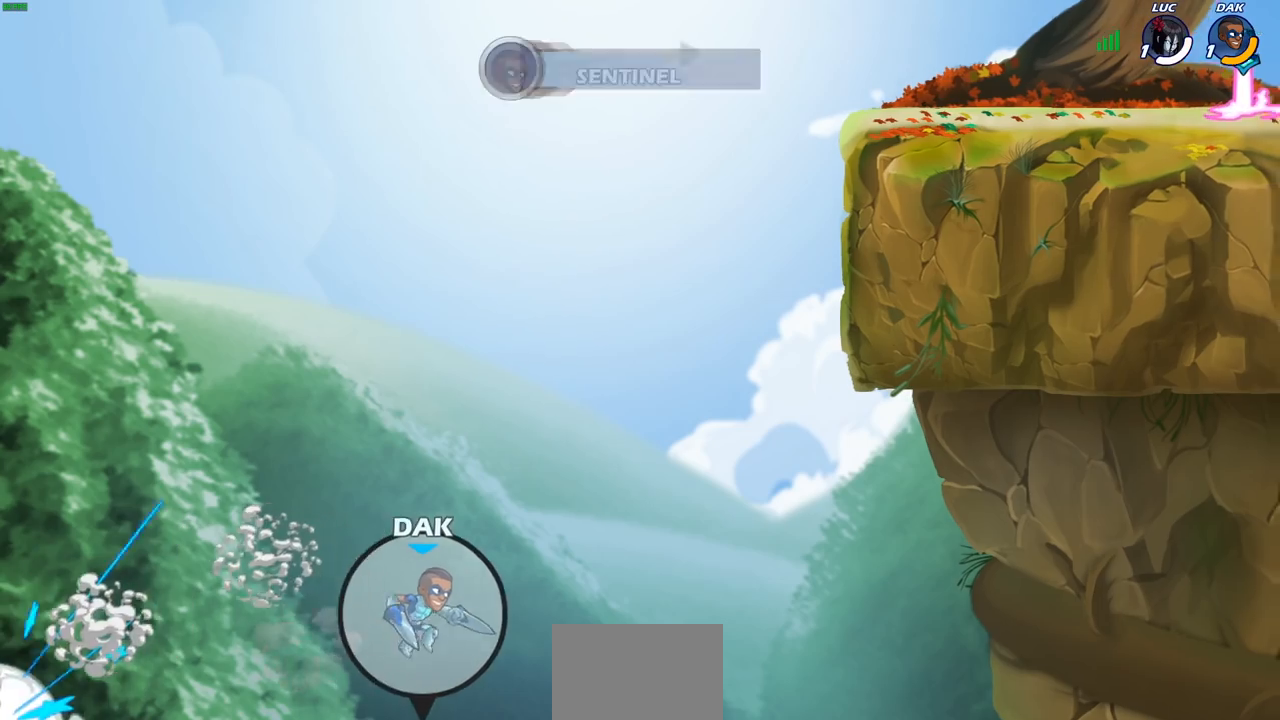
{"buttons": [], "left_stick": "center", "right_stick": "center", "events": [[67, "CROSS", "up"], [150, "CROSS", "down"], [250, "CROSS", "up"], [267, "left_stick", "center"]]}
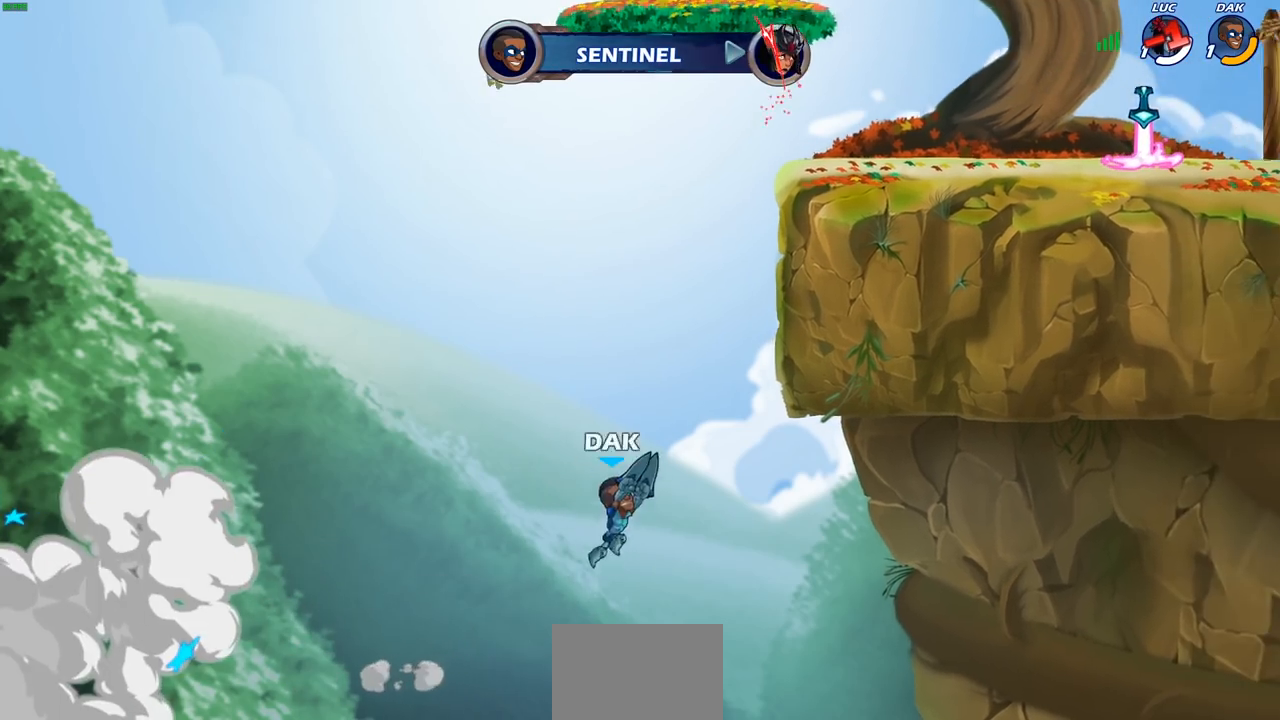
{"buttons": [], "left_stick": "center", "right_stick": "center", "events": []}
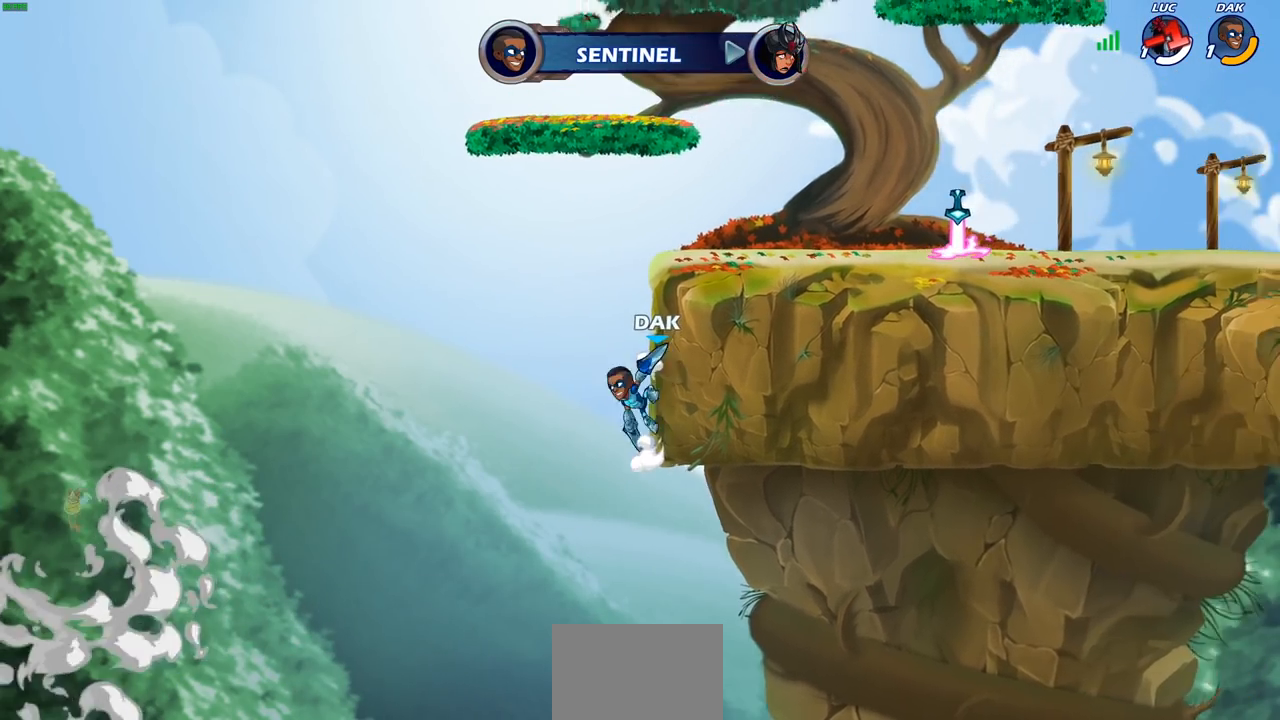
{"buttons": [], "left_stick": "center", "right_stick": "center", "events": []}
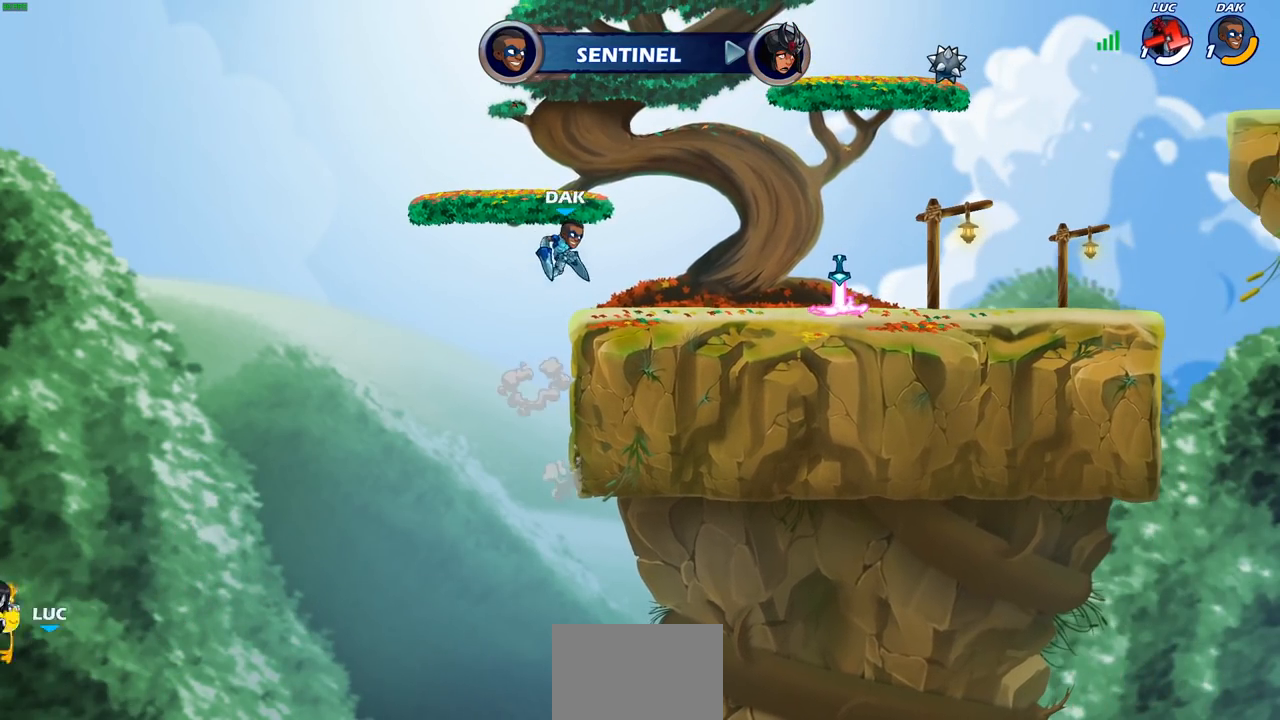
{"buttons": [], "left_stick": "center", "right_stick": "center", "events": []}
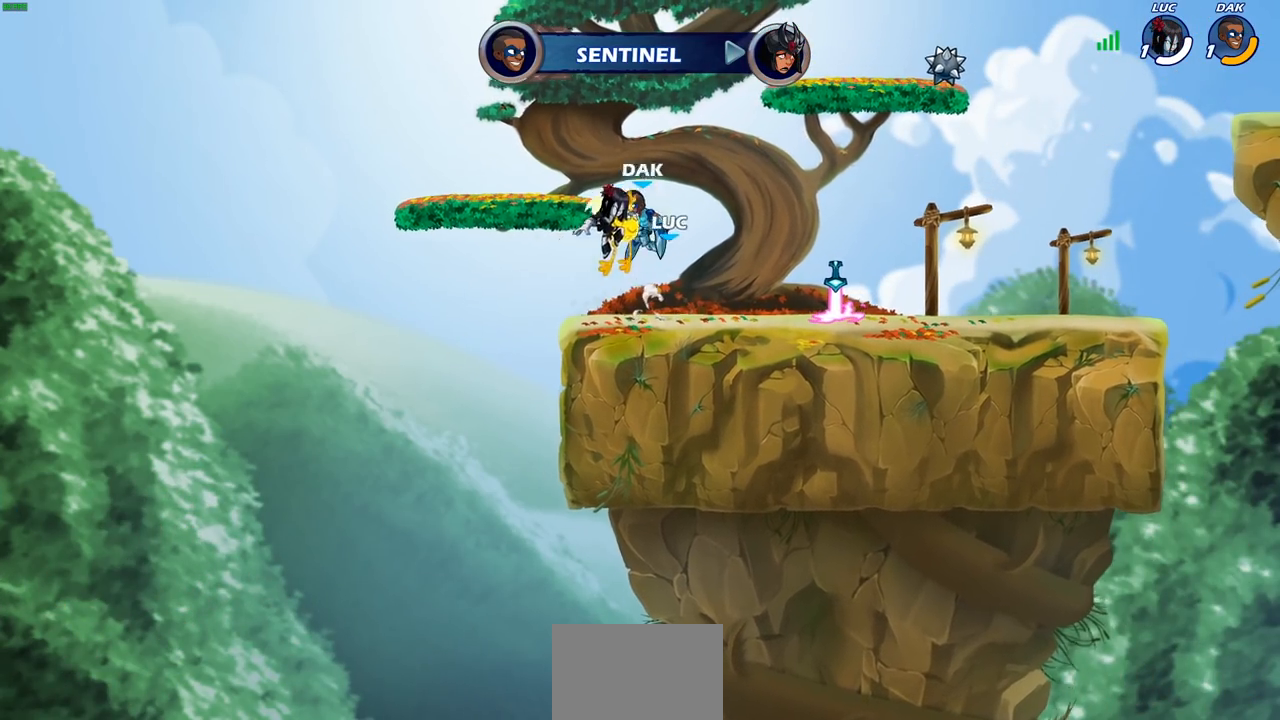
{"buttons": [], "left_stick": "center", "right_stick": "center", "events": []}
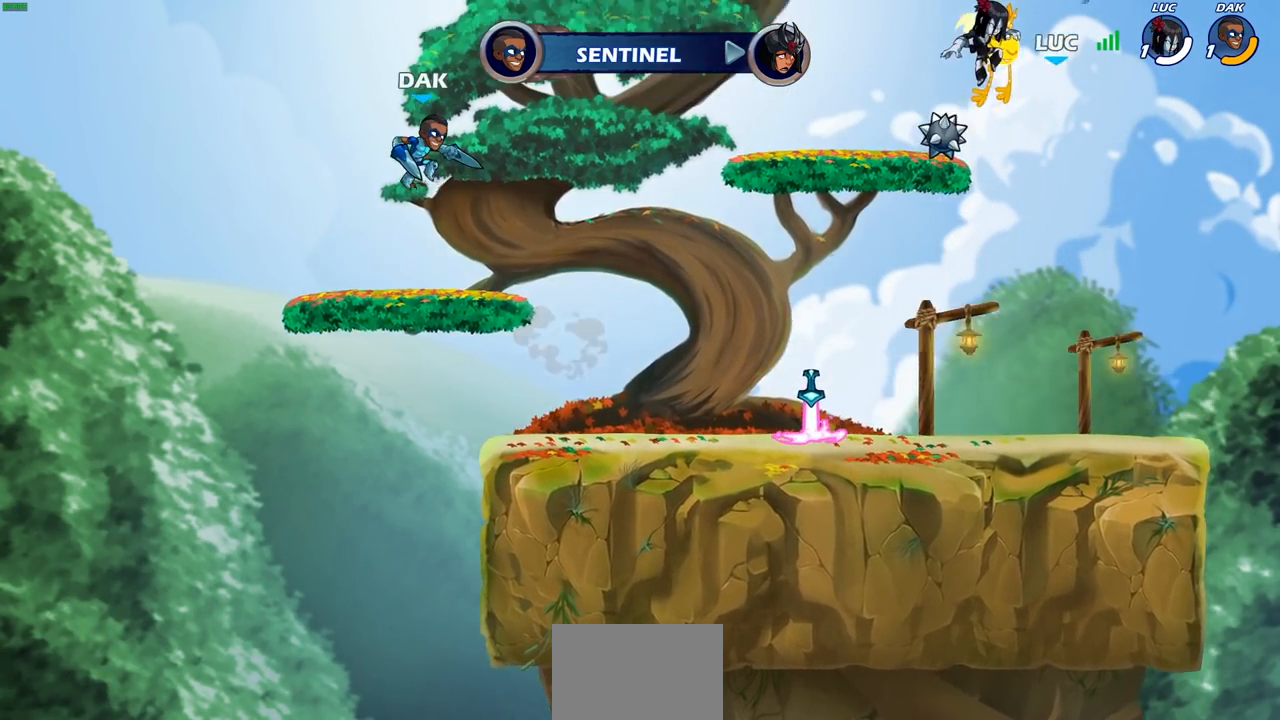
{"buttons": [], "left_stick": "center", "right_stick": "center", "events": []}
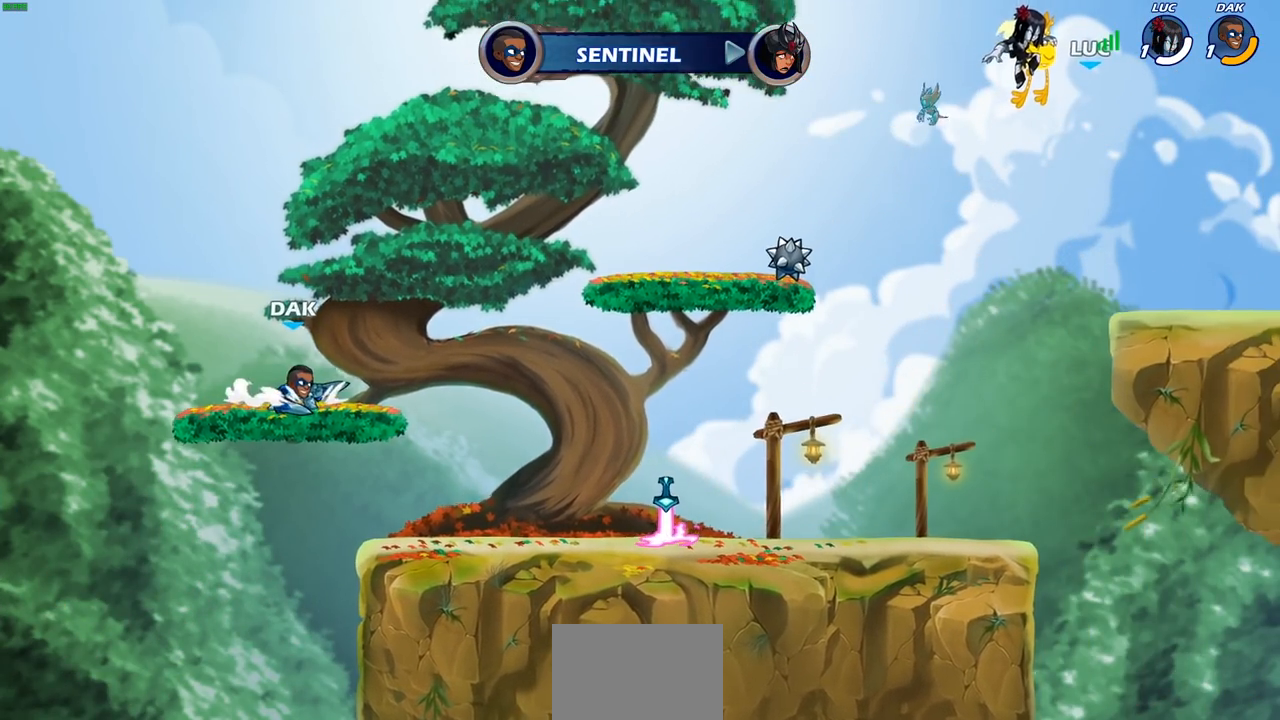
{"buttons": ["SELECT"], "left_stick": "center", "right_stick": "center", "events": [[100, "SELECT", "down"]]}
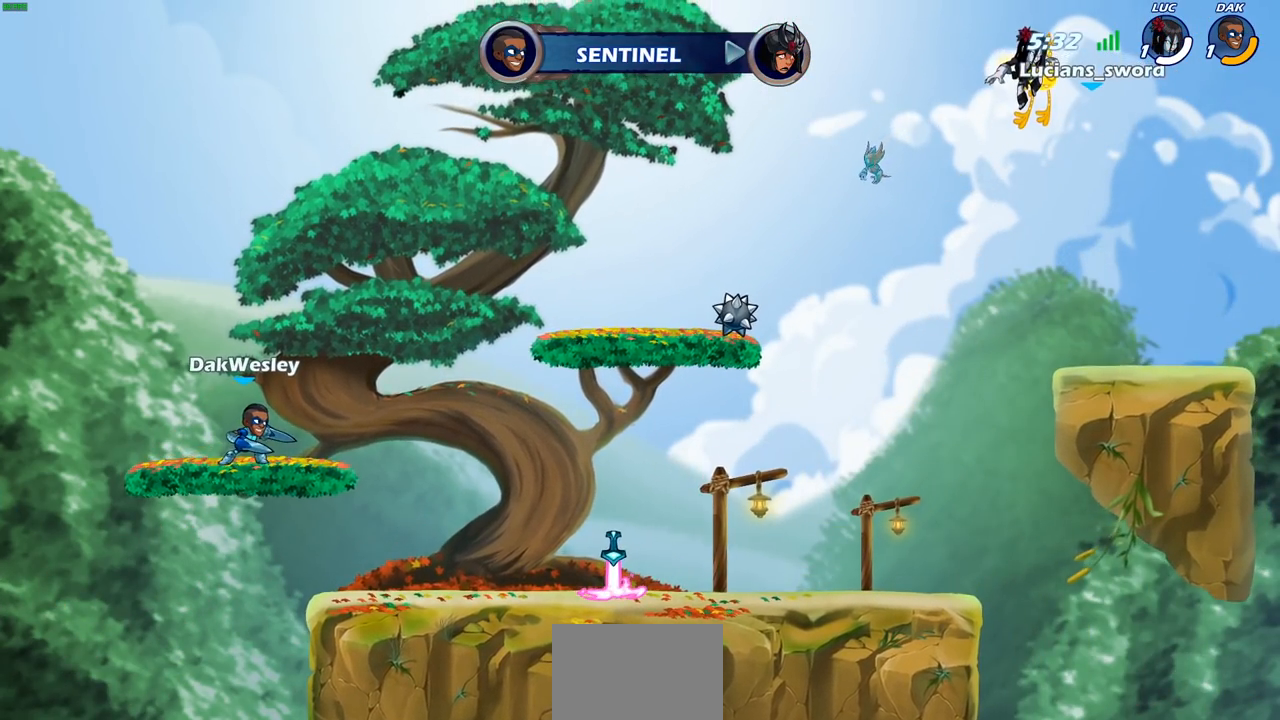
{"buttons": [], "left_stick": "center", "right_stick": "center", "events": [[400, "SELECT", "up"]]}
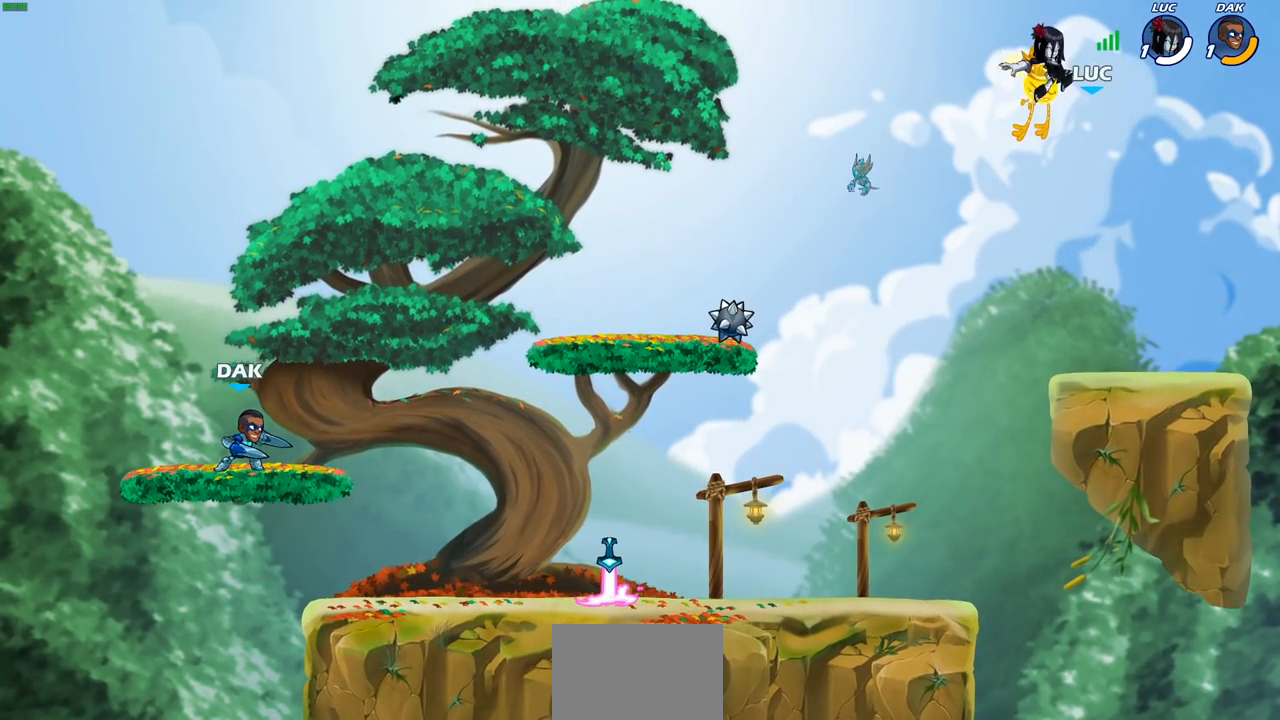
{"buttons": [], "left_stick": "center", "right_stick": "center", "events": []}
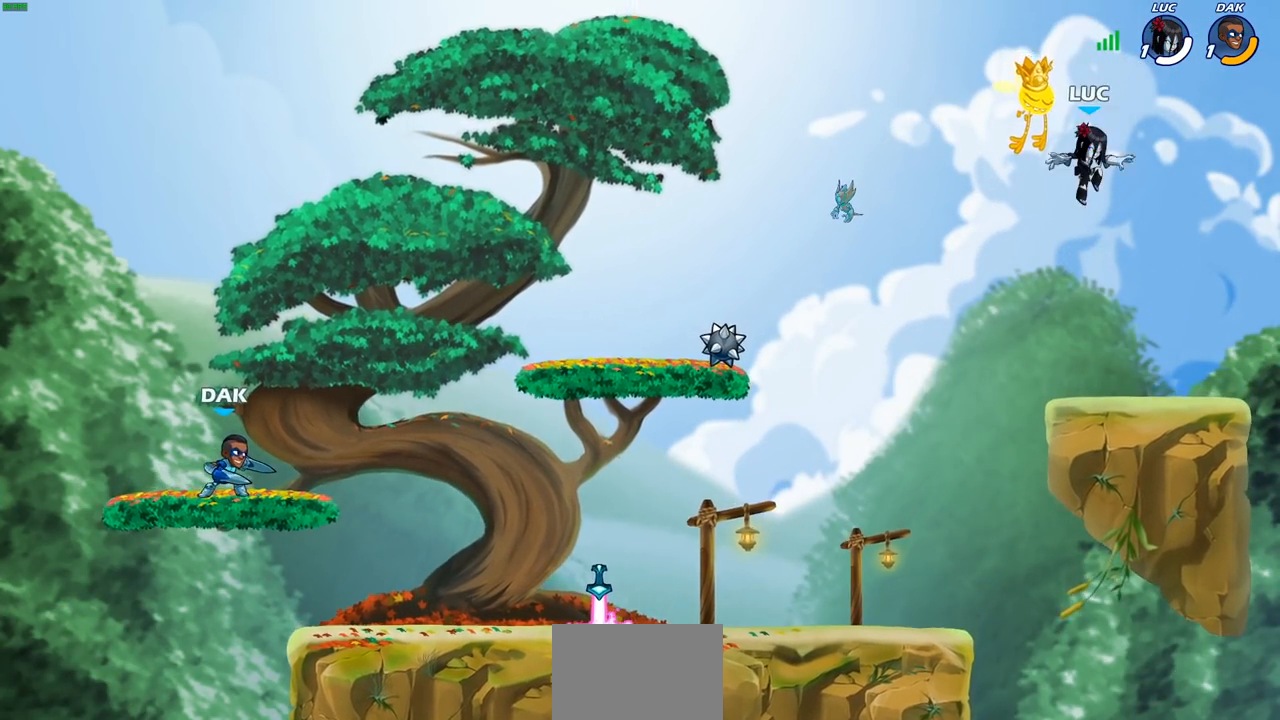
{"buttons": [], "left_stick": "left", "right_stick": "center", "events": [[383, "left_stick", "left"]]}
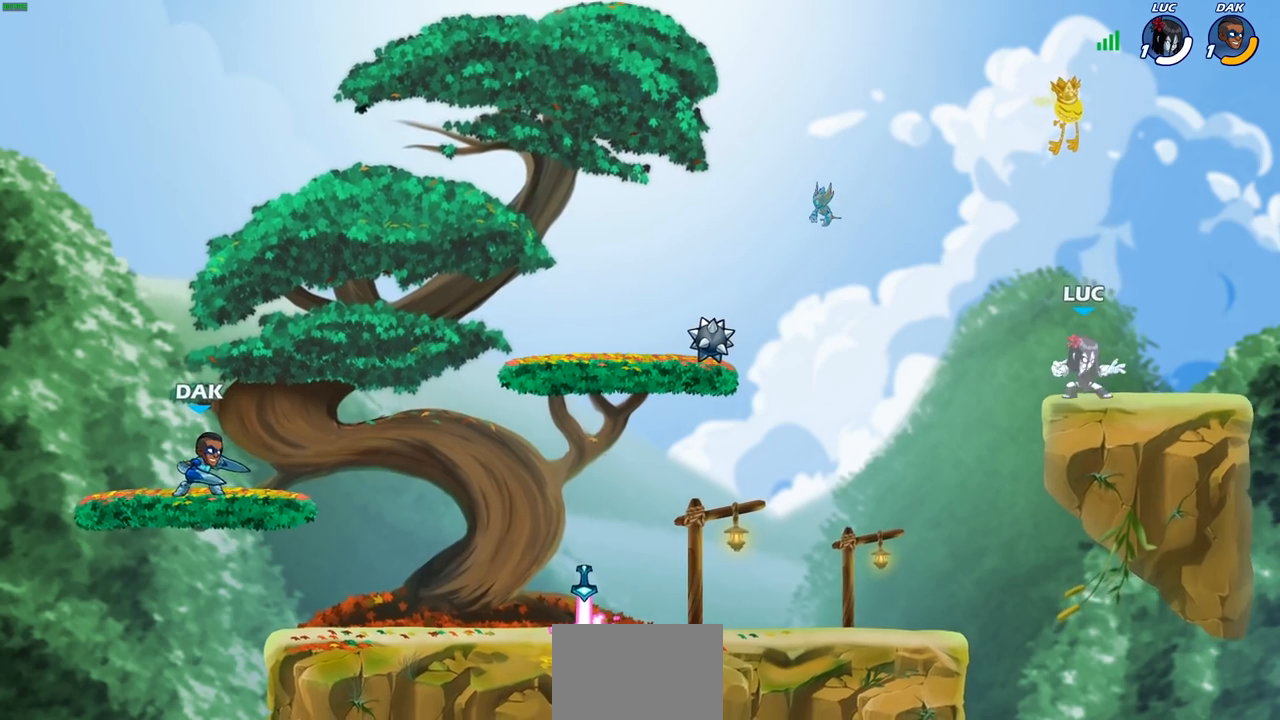
{"buttons": ["CROSS"], "left_stick": "left", "right_stick": "center", "events": [[117, "R2", "down"], [150, "R1", "down"], [283, "R1", "up"], [283, "R2", "up"], [433, "CROSS", "down"]]}
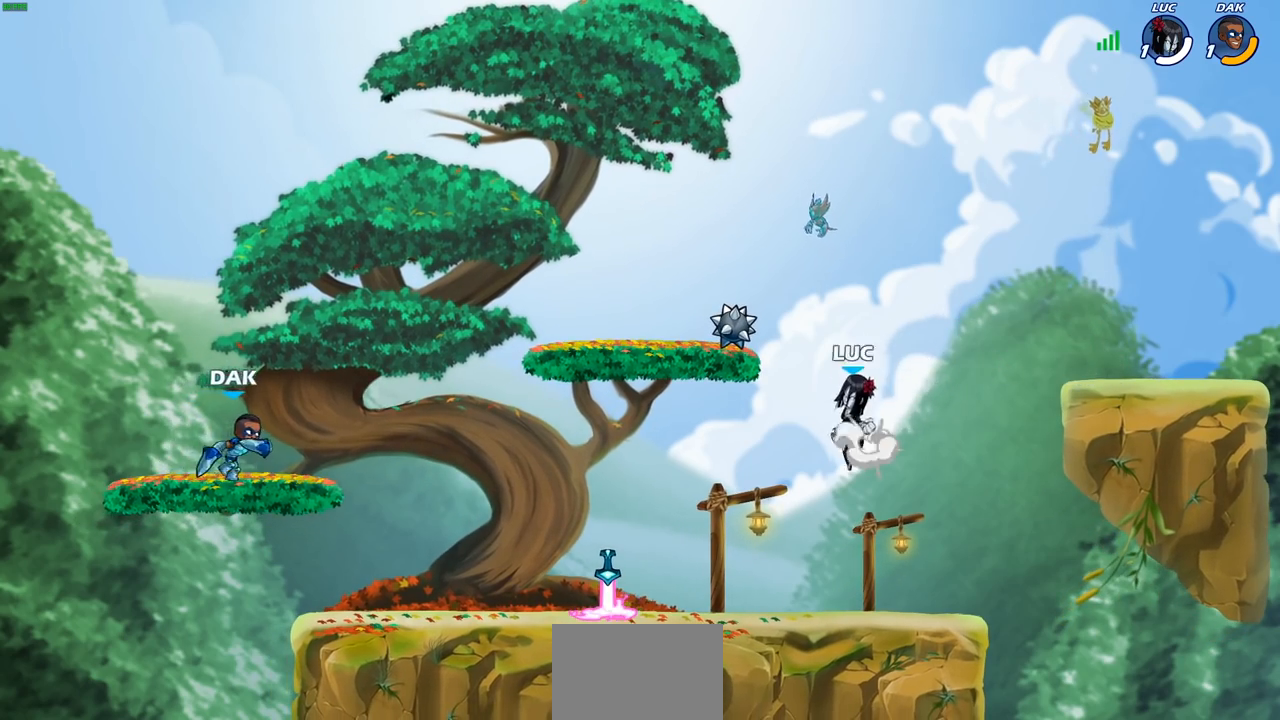
{"buttons": [], "left_stick": "down-left", "right_stick": "center", "events": [[50, "left_stick", "up-right"], [83, "CROSS", "up"], [167, "R1", "down"], [200, "CROSS", "down"], [250, "left_stick", "right"], [317, "R1", "up"], [350, "CROSS", "up"], [483, "left_stick", "down-left"]]}
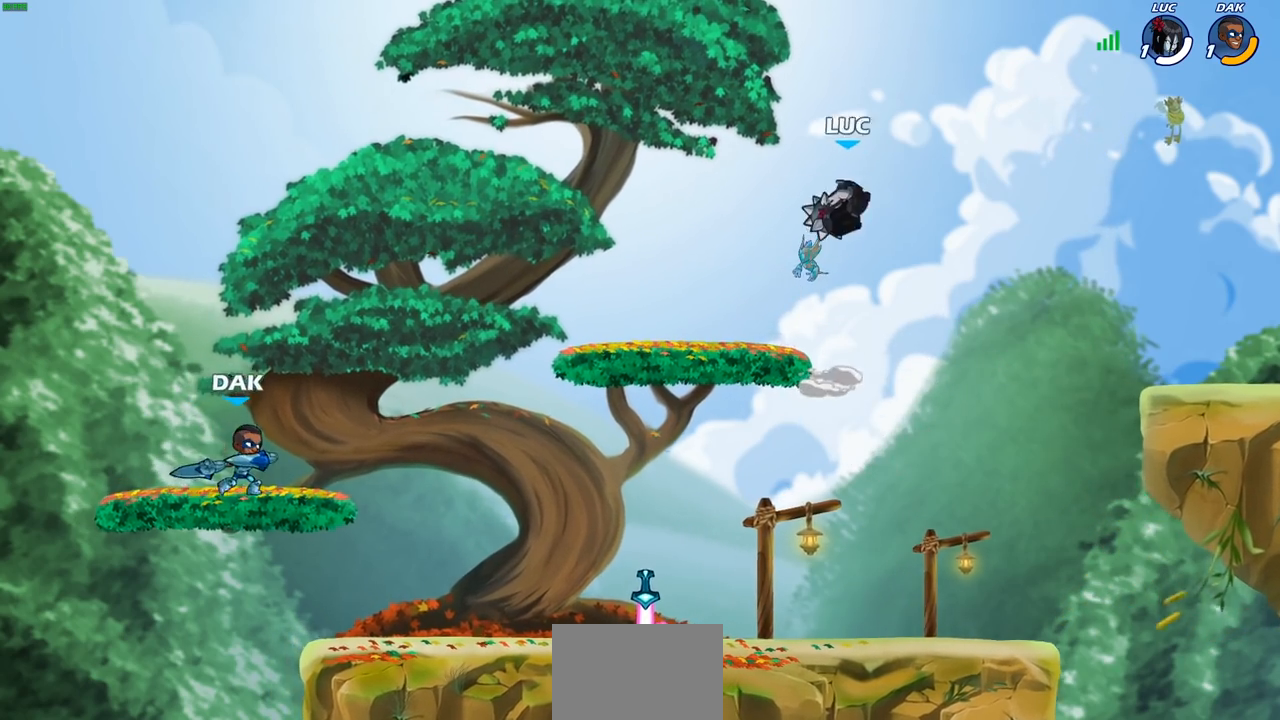
{"buttons": ["CIRCLE"], "left_stick": "down-left", "right_stick": "center", "events": [[83, "CIRCLE", "down"]]}